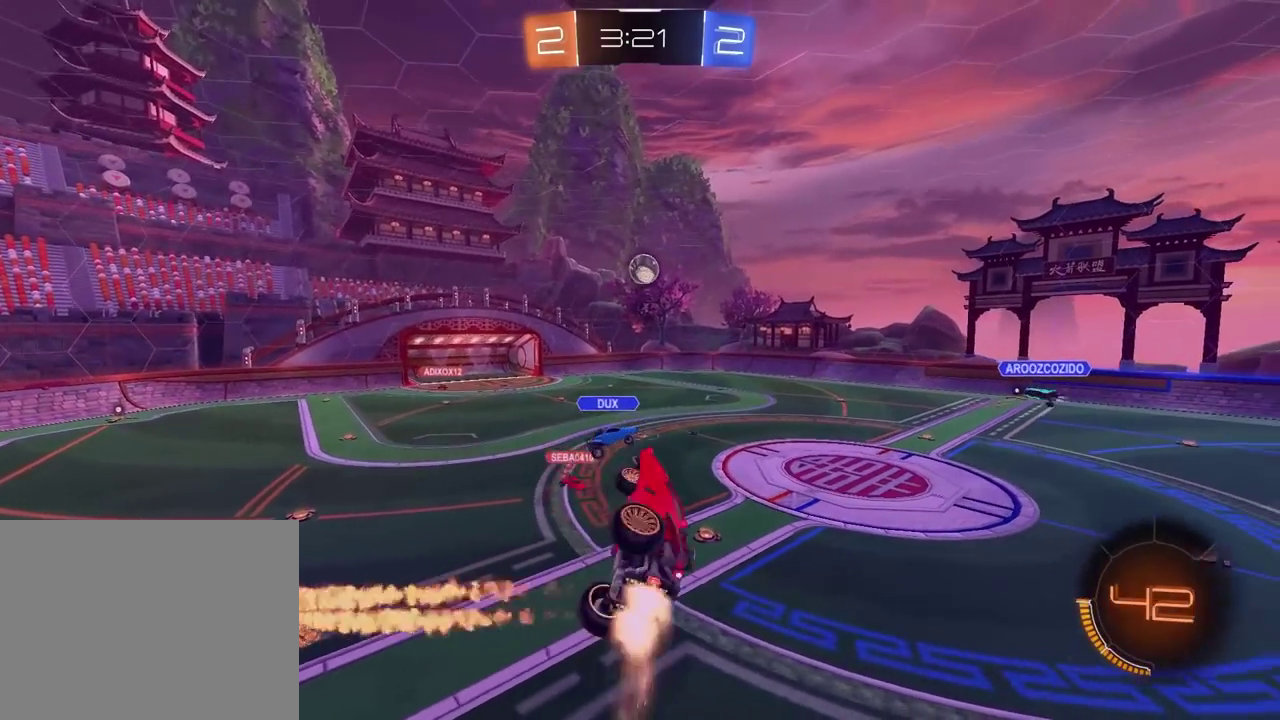
Gameplay with a controller (PlayStation layout); each line is a JSON object with the inputs held at the frame after it. "events" lists button and stick changes between this image and that frame as [ms after this image, input, new state], when the widget could be followed in between. Not read: L1 R1.
{"buttons": ["L2", "R2"], "left_stick": "up", "right_stick": "center", "events": [[350, "left_stick", "up"]]}
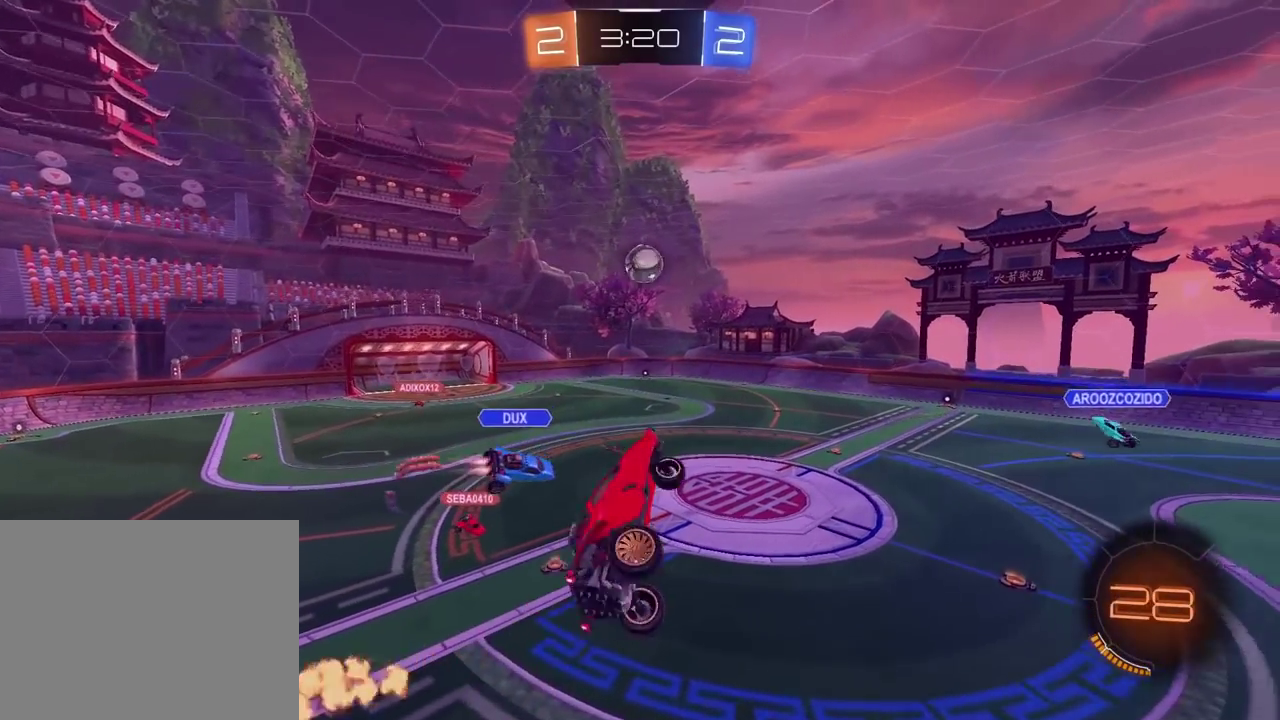
{"buttons": [], "left_stick": "center", "right_stick": "center", "events": [[17, "R2", "up"], [33, "left_stick", "center"], [417, "L2", "up"]]}
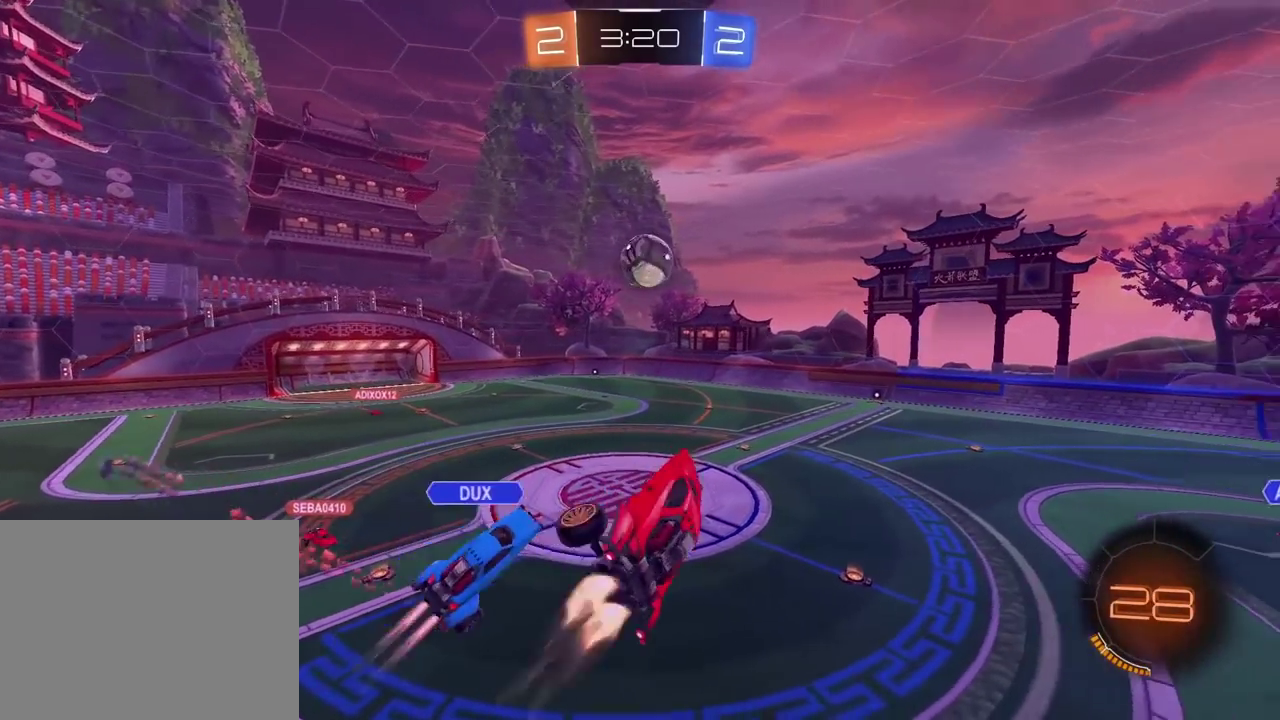
{"buttons": ["L2"], "left_stick": "up-right", "right_stick": "center"}
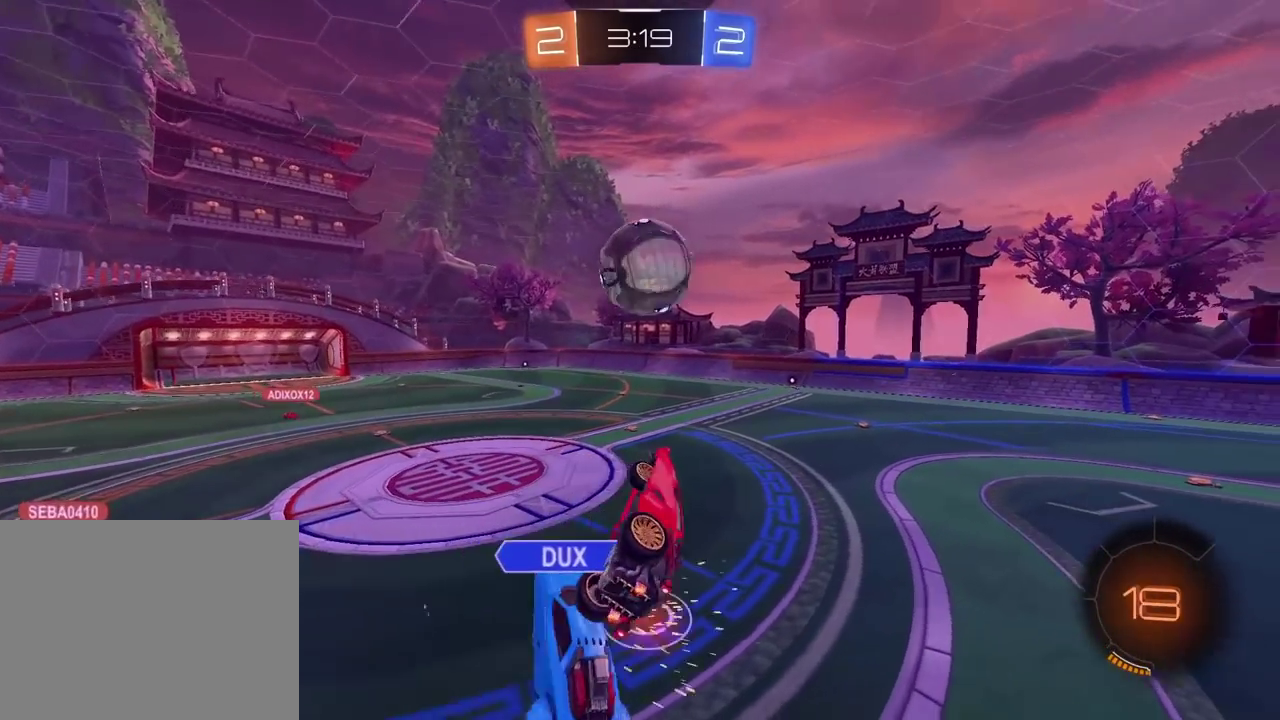
{"buttons": [], "left_stick": "center", "right_stick": "center"}
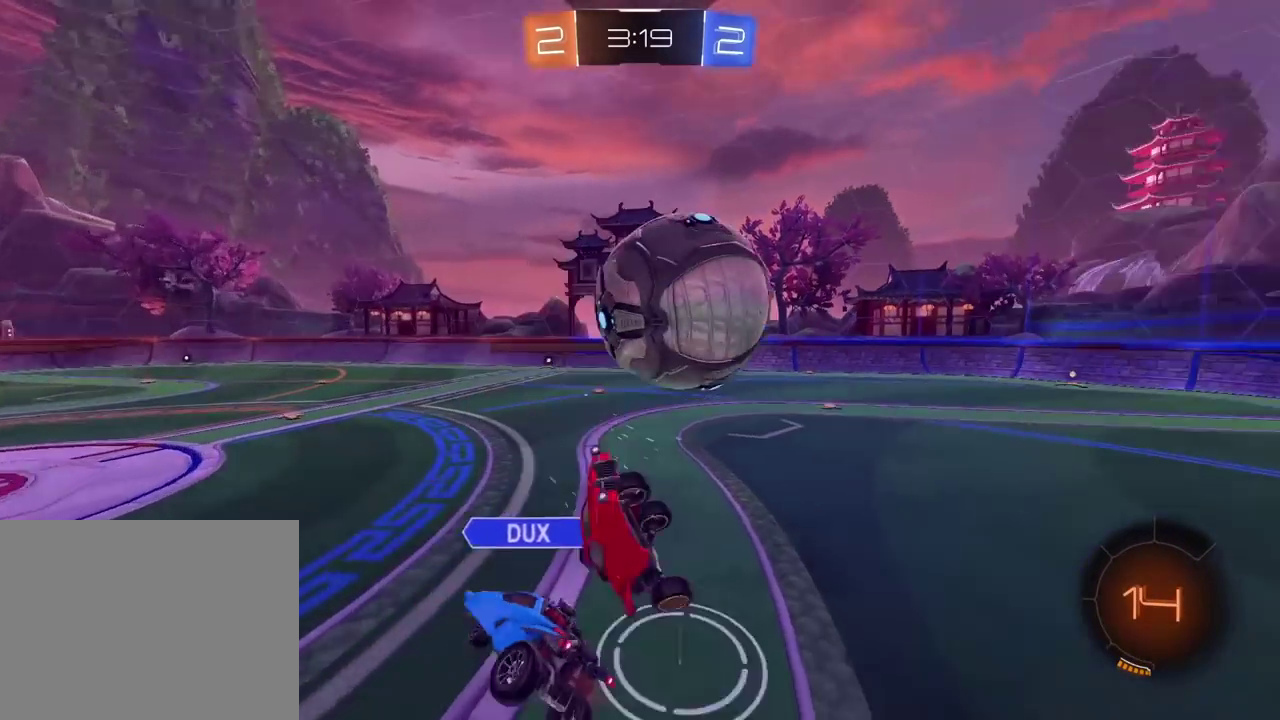
{"buttons": [], "left_stick": "up-left", "right_stick": "center", "events": [[17, "left_stick", "up-left"], [400, "left_stick", "down-right"], [483, "left_stick", "up-left"]]}
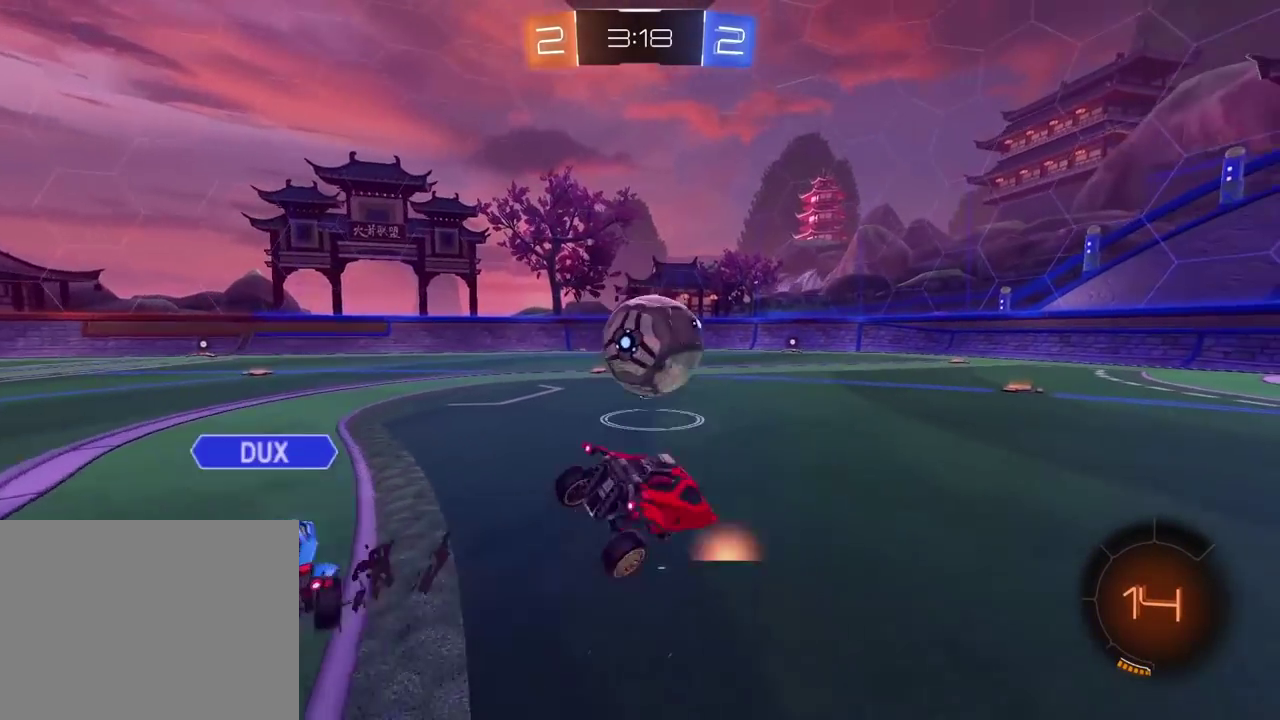
{"buttons": ["R2"], "left_stick": "left", "right_stick": "center", "events": [[33, "left_stick", "left"], [150, "left_stick", "center"], [200, "R2", "down"], [467, "left_stick", "left"]]}
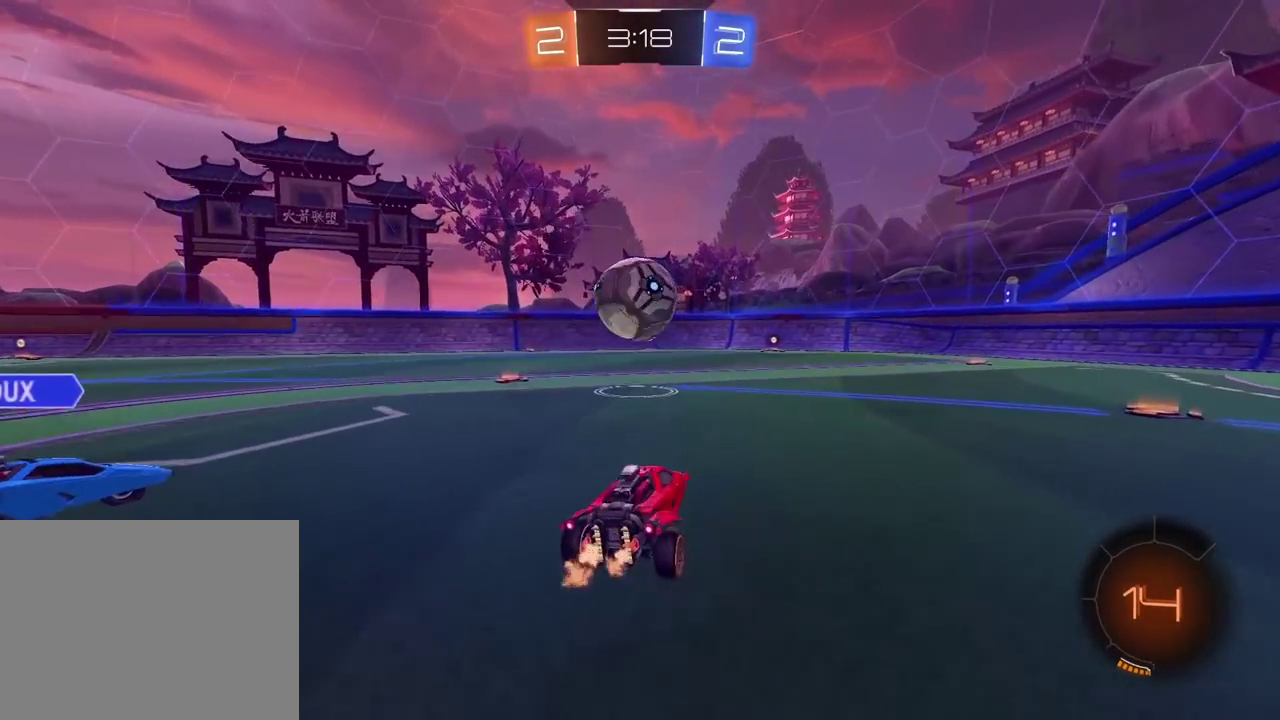
{"buttons": ["R2"], "left_stick": "center", "right_stick": "center", "events": [[50, "left_stick", "center"]]}
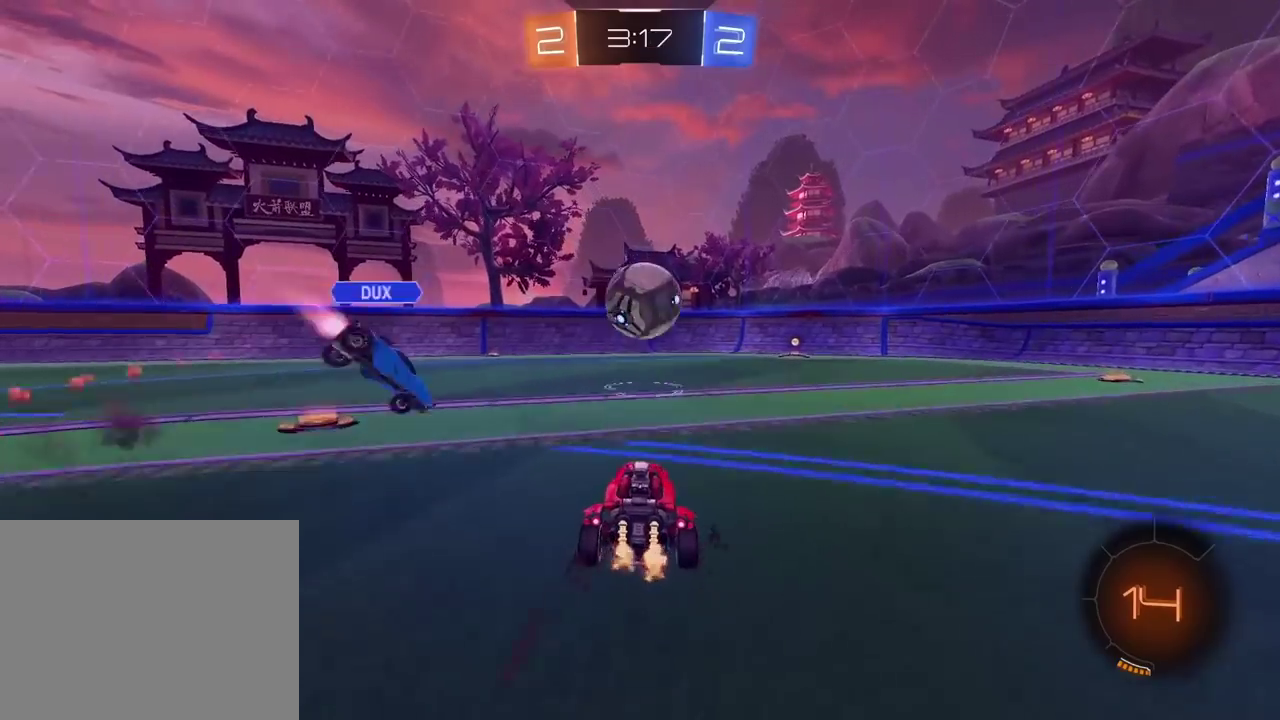
{"buttons": ["R2"], "left_stick": "center", "right_stick": "center", "events": [[200, "left_stick", "right"], [350, "left_stick", "center"]]}
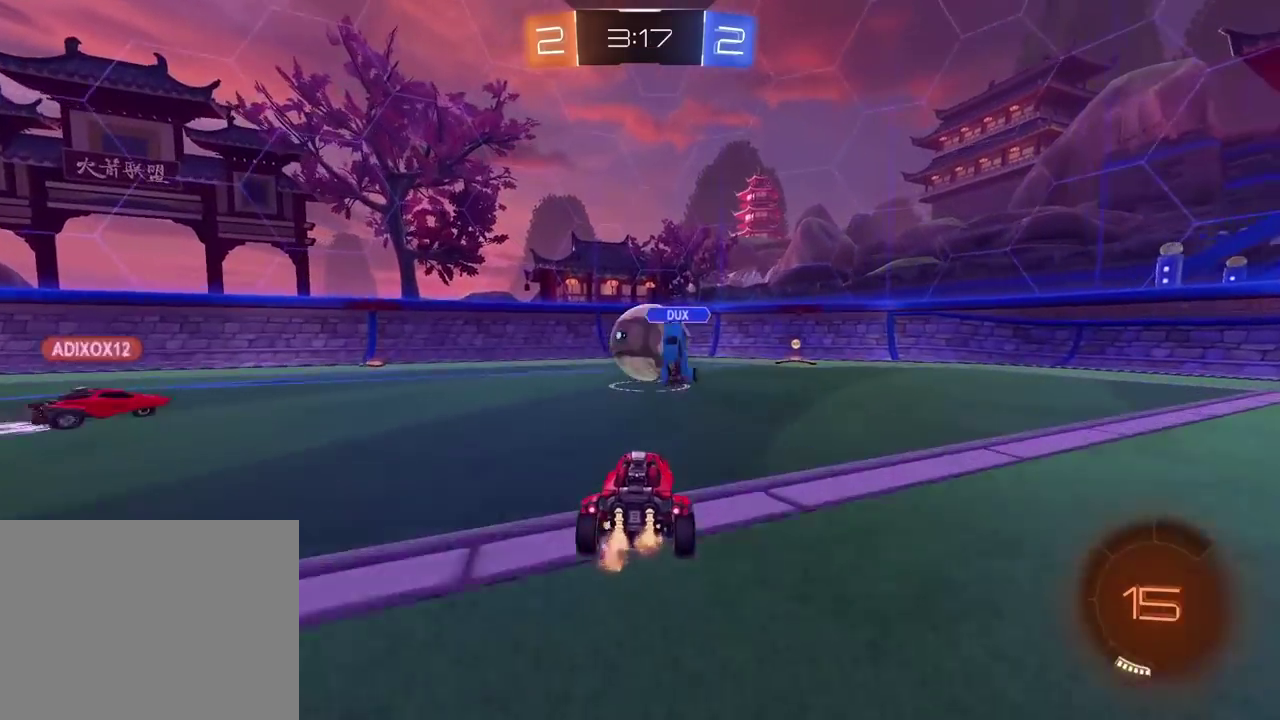
{"buttons": ["R2"], "left_stick": "center", "right_stick": "center", "events": [[200, "R2", "up"], [467, "R2", "down"]]}
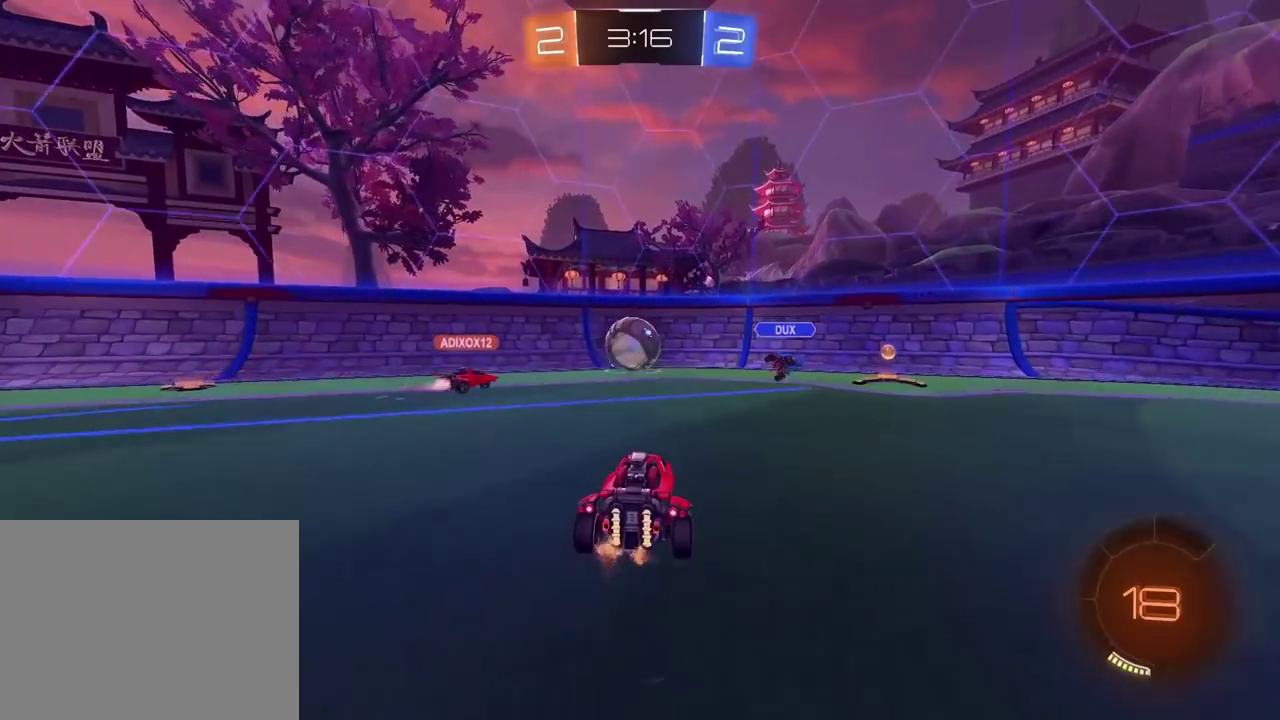
{"buttons": ["R2"], "left_stick": "left", "right_stick": "center", "events": [[267, "left_stick", "left"], [350, "R2", "up"], [417, "left_stick", "center"], [450, "R2", "down"], [467, "left_stick", "left"]]}
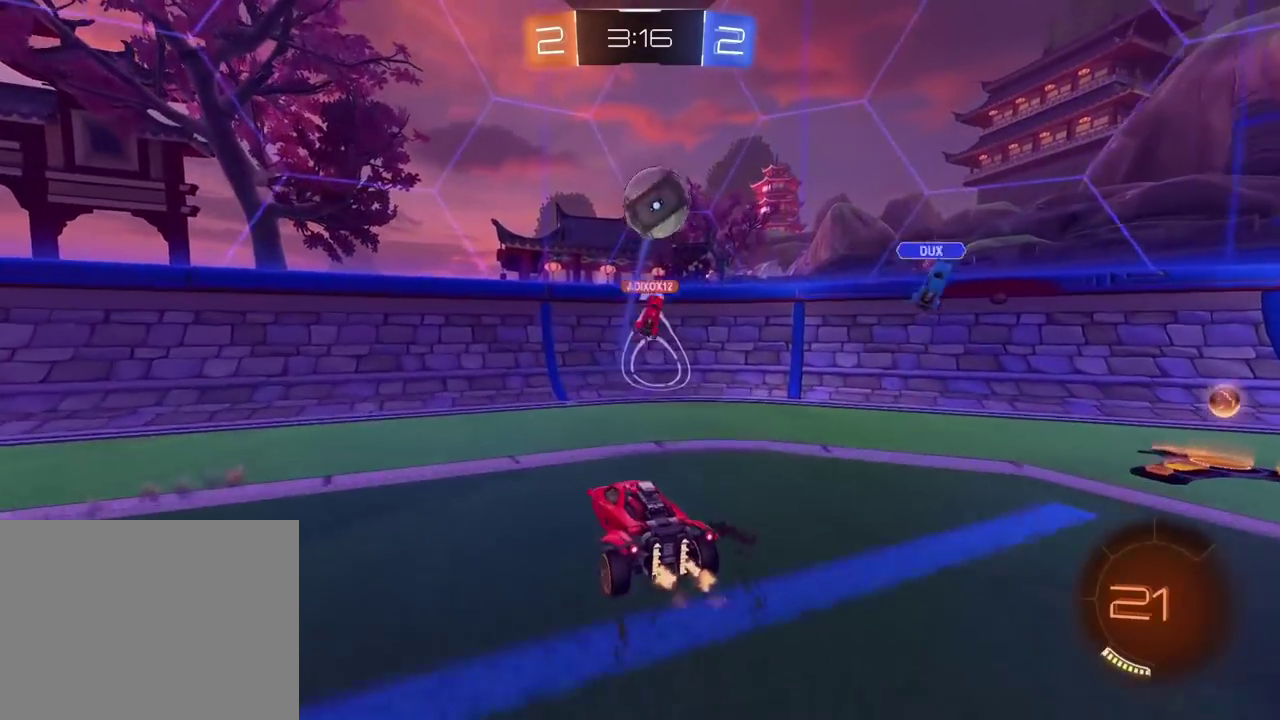
{"buttons": ["R2"], "left_stick": "center", "right_stick": "center", "events": [[400, "left_stick", "center"]]}
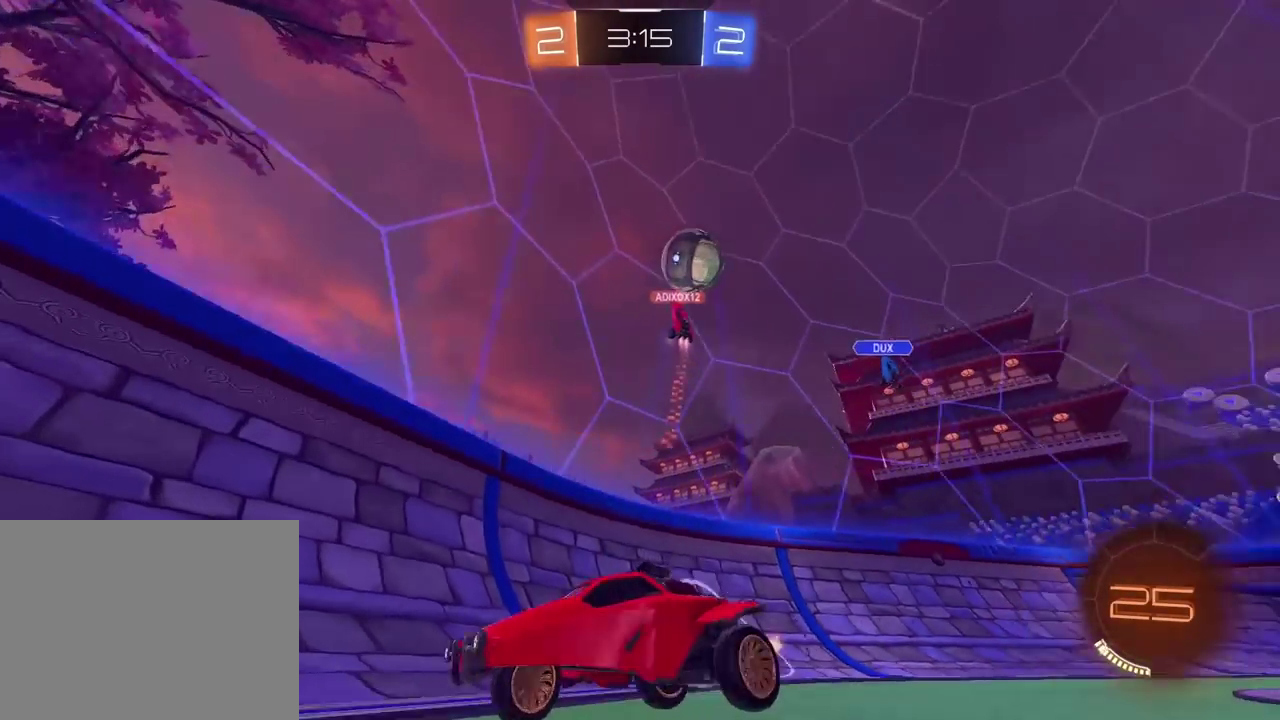
{"buttons": ["R2"], "left_stick": "left", "right_stick": "center", "events": [[67, "left_stick", "left"], [300, "left_stick", "center"], [433, "left_stick", "left"]]}
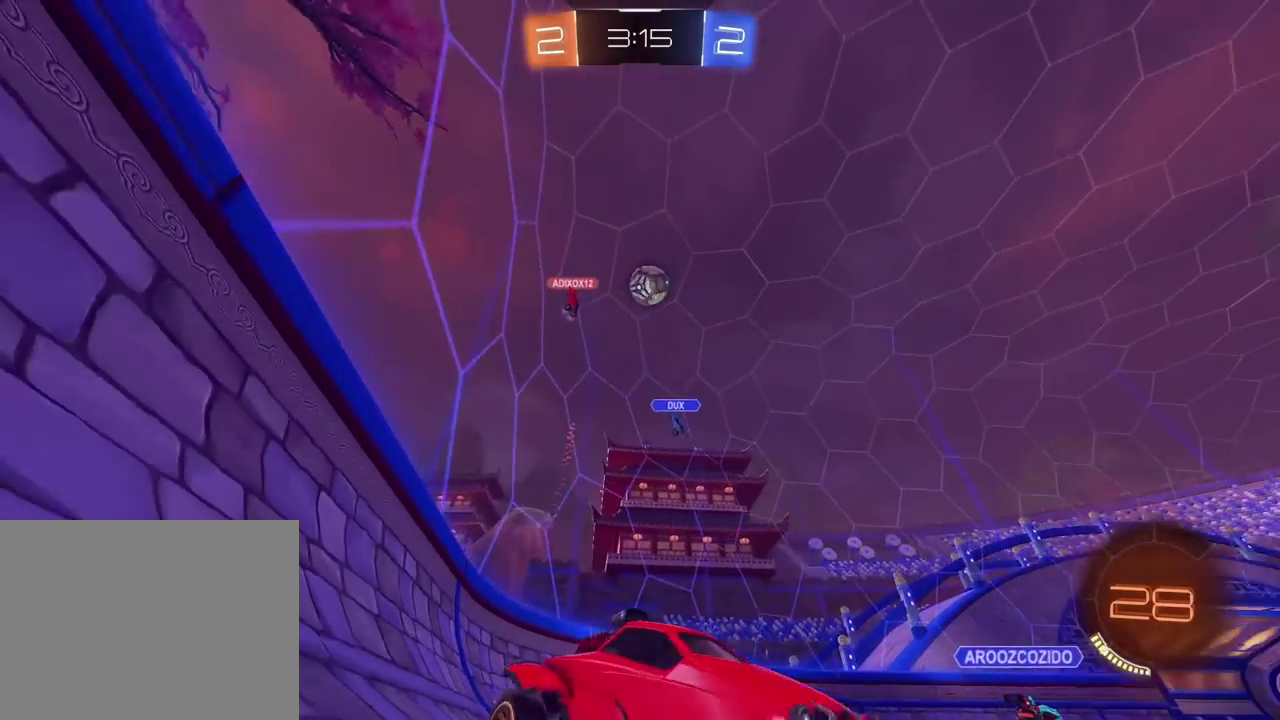
{"buttons": ["R2"], "left_stick": "right", "right_stick": "center", "events": [[33, "left_stick", "center"], [433, "left_stick", "right"]]}
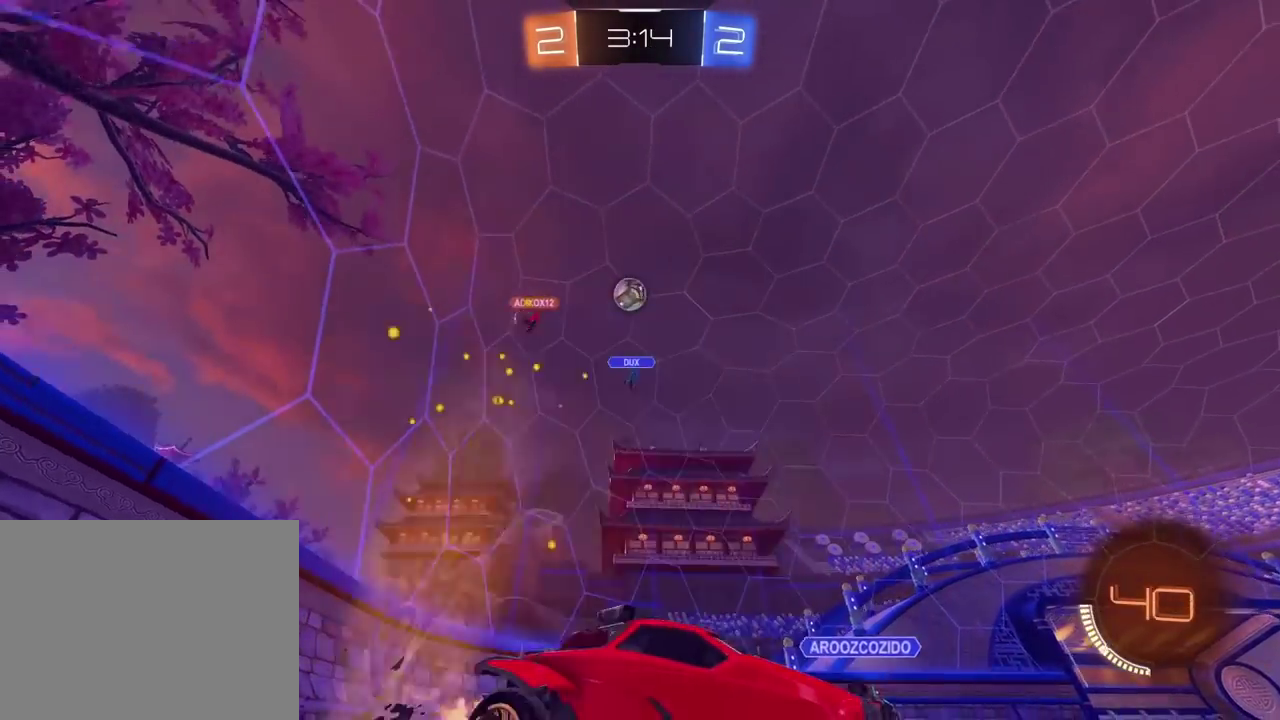
{"buttons": ["R2"], "left_stick": "center", "right_stick": "center", "events": [[200, "left_stick", "center"]]}
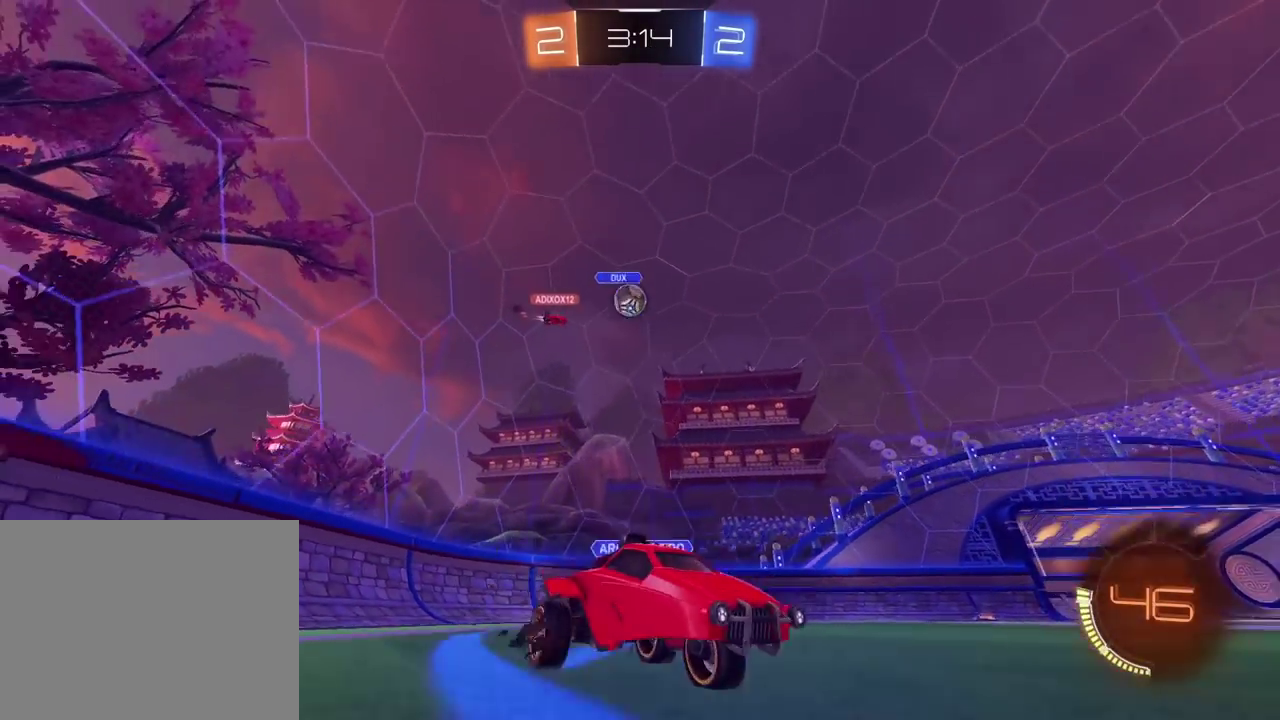
{"buttons": ["R2"], "left_stick": "left", "right_stick": "center", "events": [[133, "R2", "up"], [383, "left_stick", "left"], [467, "R2", "down"]]}
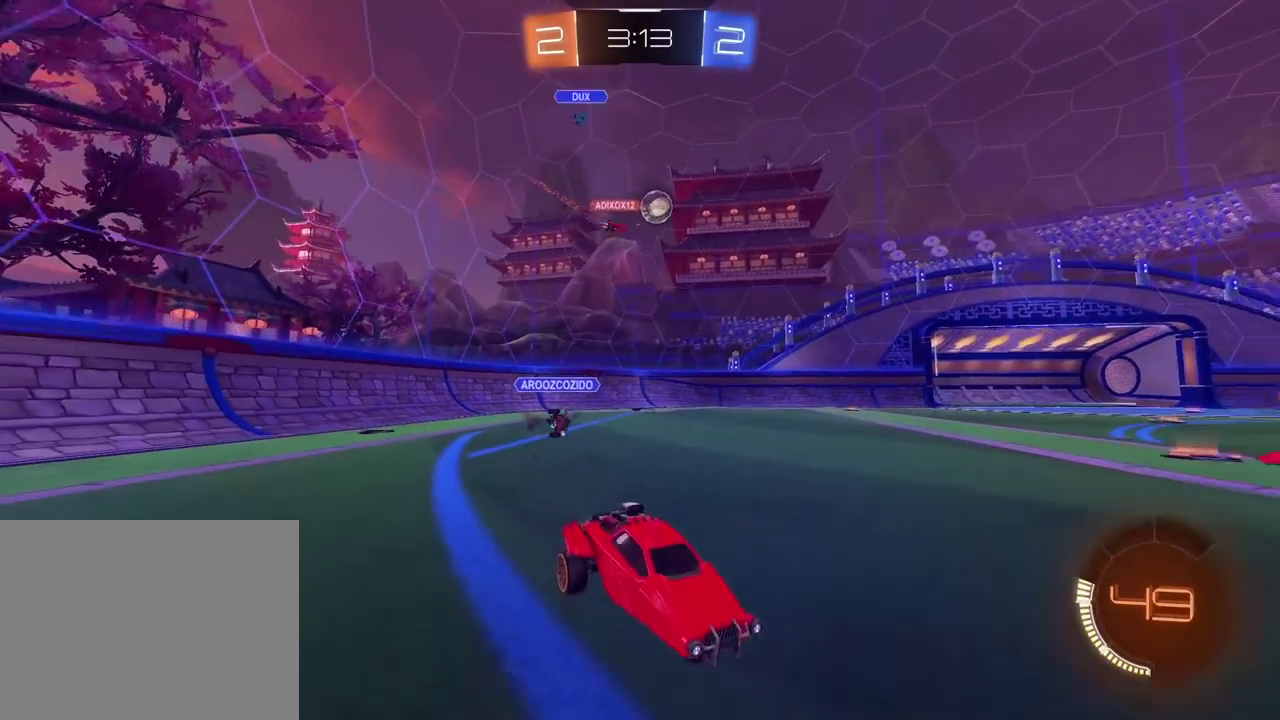
{"buttons": ["R2"], "left_stick": "center", "right_stick": "center", "events": [[233, "left_stick", "center"]]}
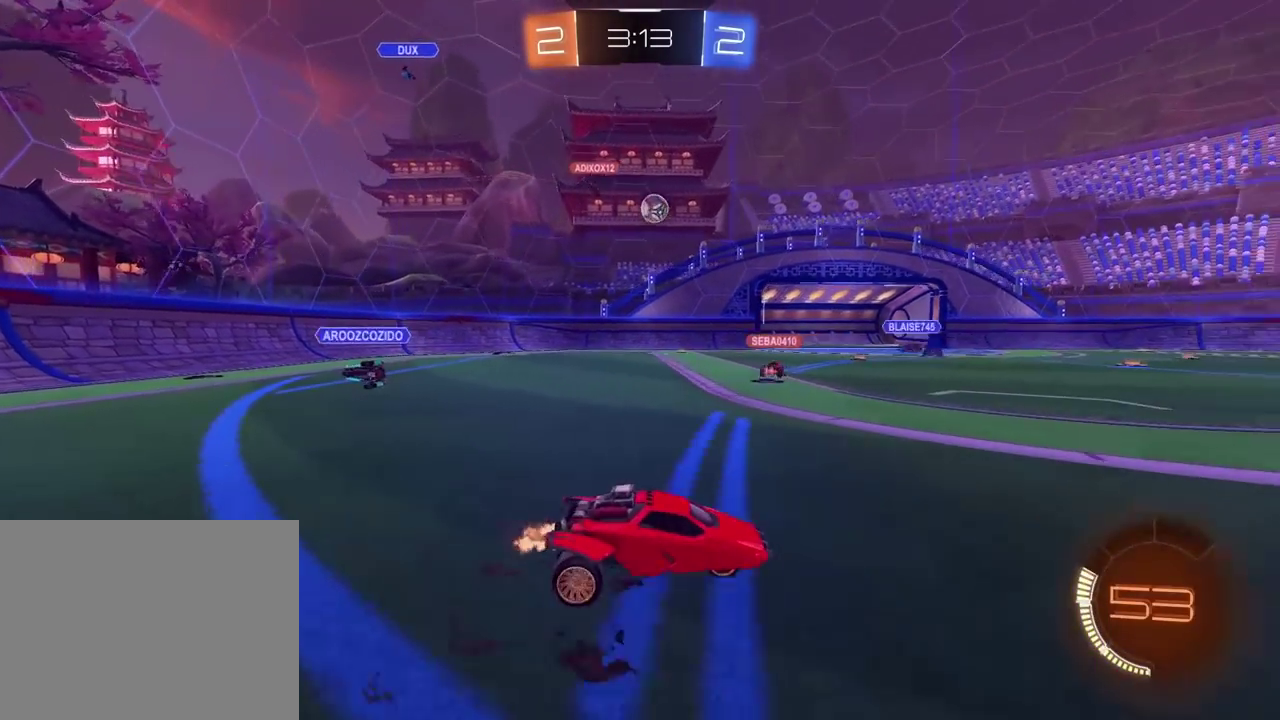
{"buttons": ["R2"], "left_stick": "center", "right_stick": "center", "events": []}
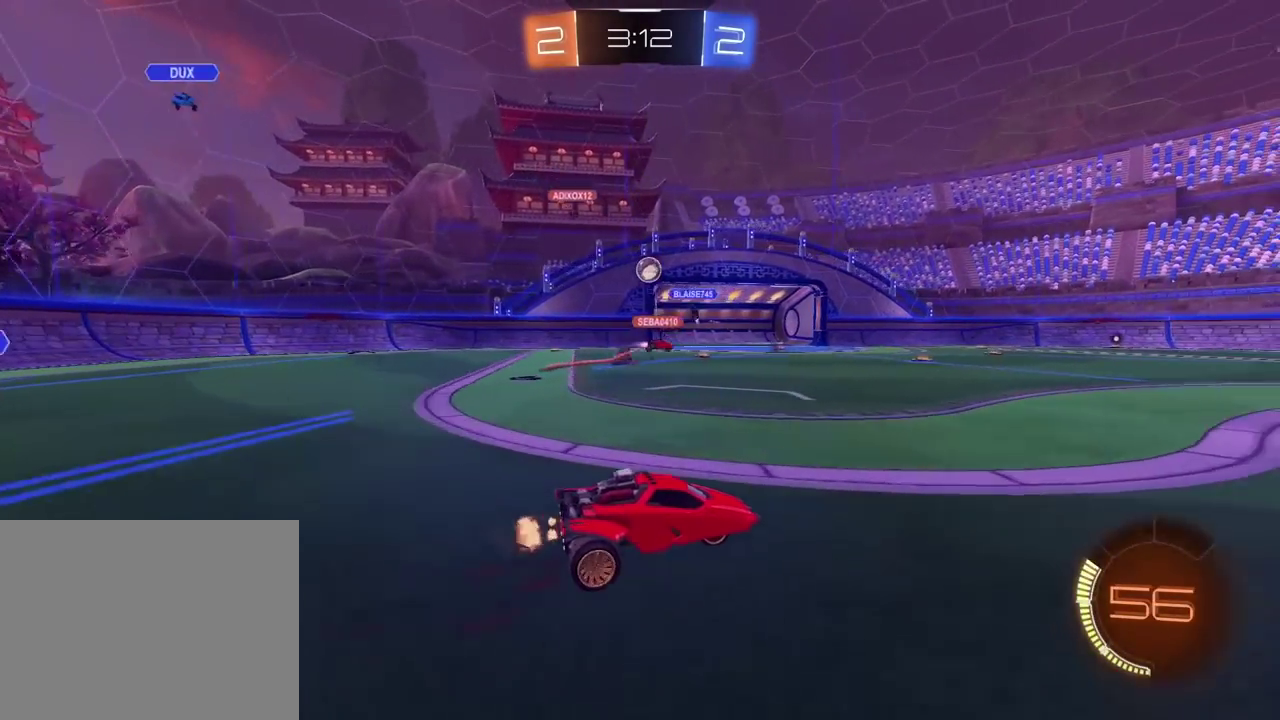
{"buttons": ["L2"], "left_stick": "left", "right_stick": "center", "events": [[117, "left_stick", "left"], [150, "R2", "up"], [233, "left_stick", "center"], [467, "L2", "down"], [467, "left_stick", "left"]]}
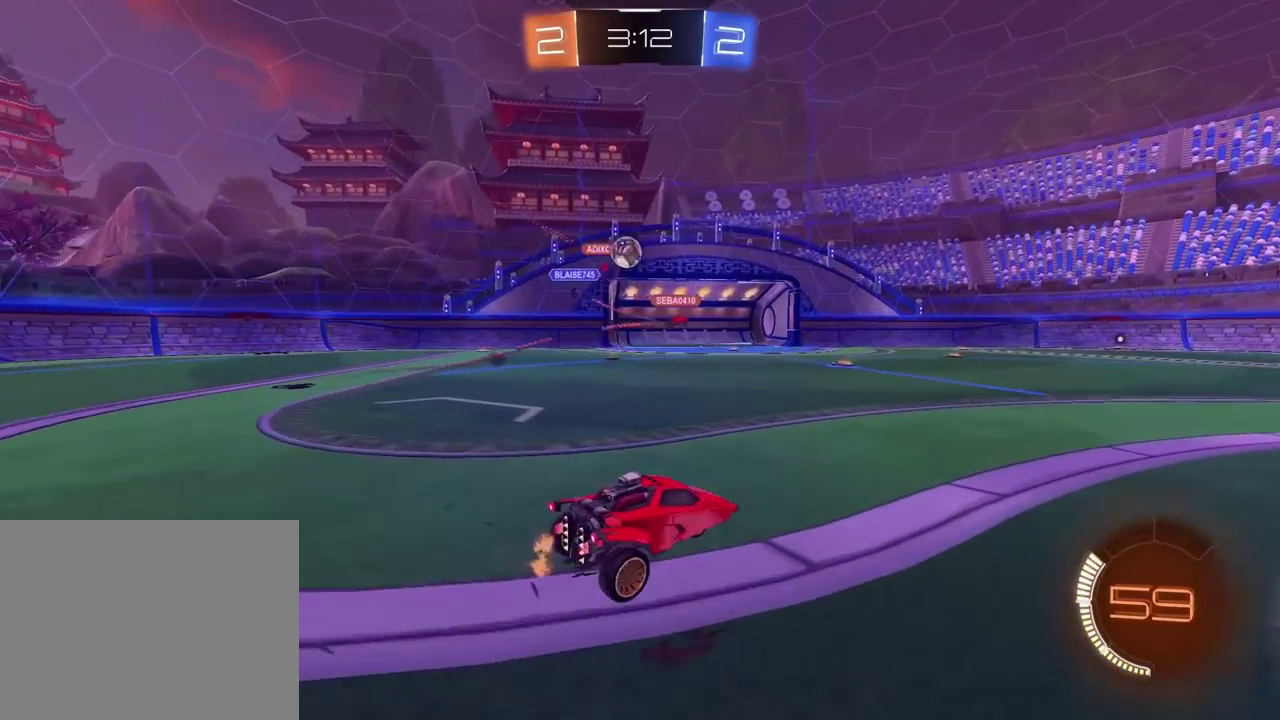
{"buttons": [], "left_stick": "left", "right_stick": "center", "events": [[83, "left_stick", "up-left"], [183, "L2", "up"], [217, "left_stick", "left"]]}
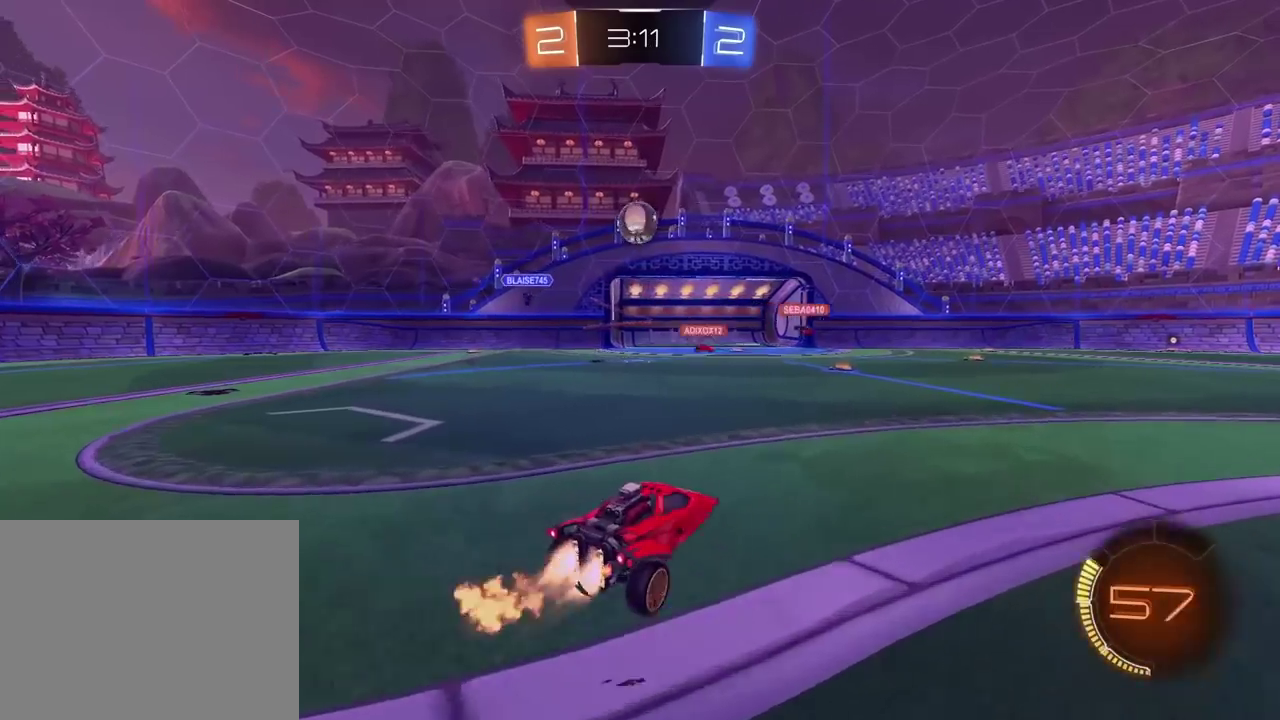
{"buttons": [], "left_stick": "center", "right_stick": "center", "events": [[17, "left_stick", "center"], [33, "CROSS", "down"], [83, "left_stick", "down-left"], [133, "CROSS", "up"], [217, "left_stick", "down"], [333, "left_stick", "center"]]}
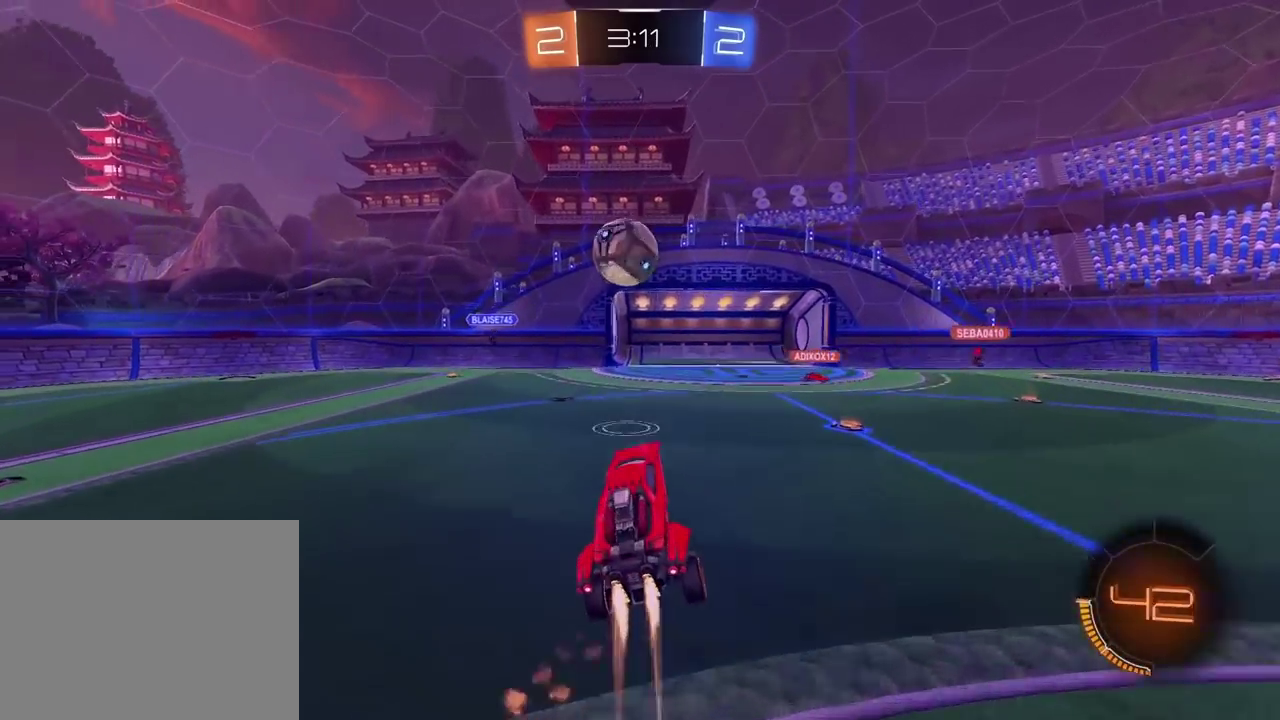
{"buttons": [], "left_stick": "center", "right_stick": "center", "events": [[117, "left_stick", "up-left"], [167, "CROSS", "down"], [183, "left_stick", "left"], [400, "left_stick", "up-left"], [467, "CROSS", "up"], [483, "left_stick", "center"]]}
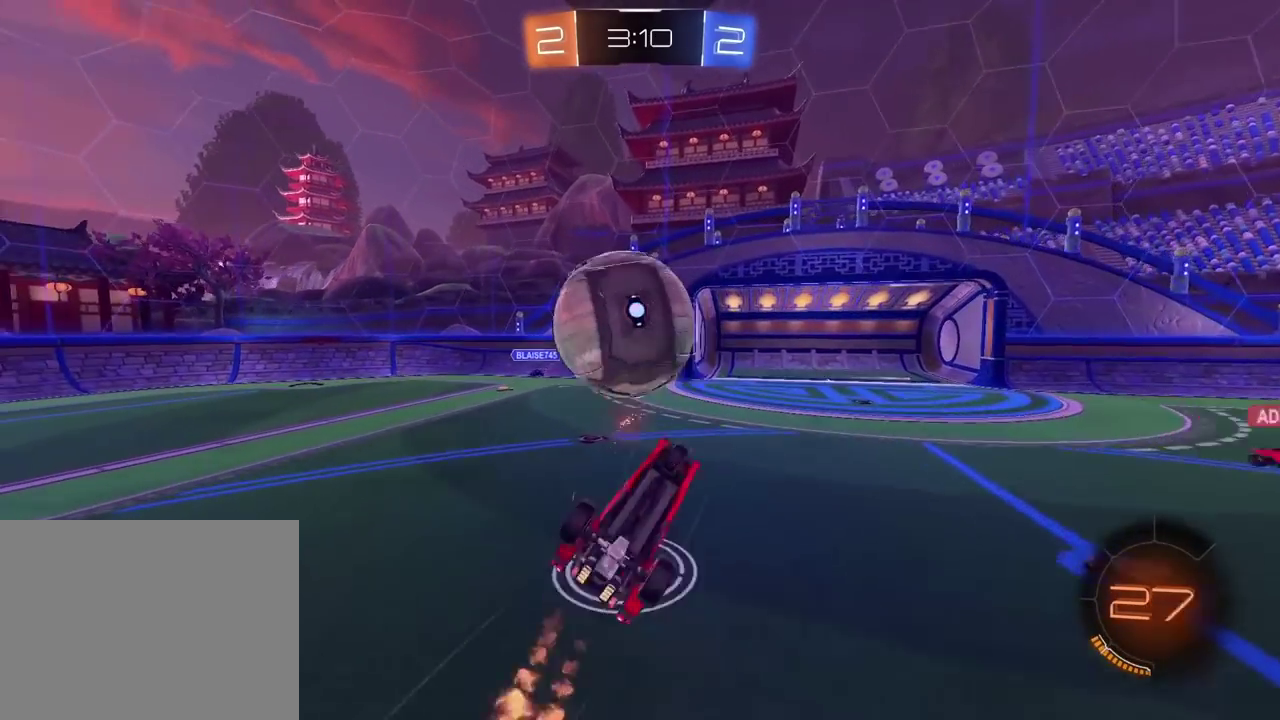
{"buttons": [], "left_stick": "up", "right_stick": "center", "events": [[217, "left_stick", "up-left"], [433, "left_stick", "up"]]}
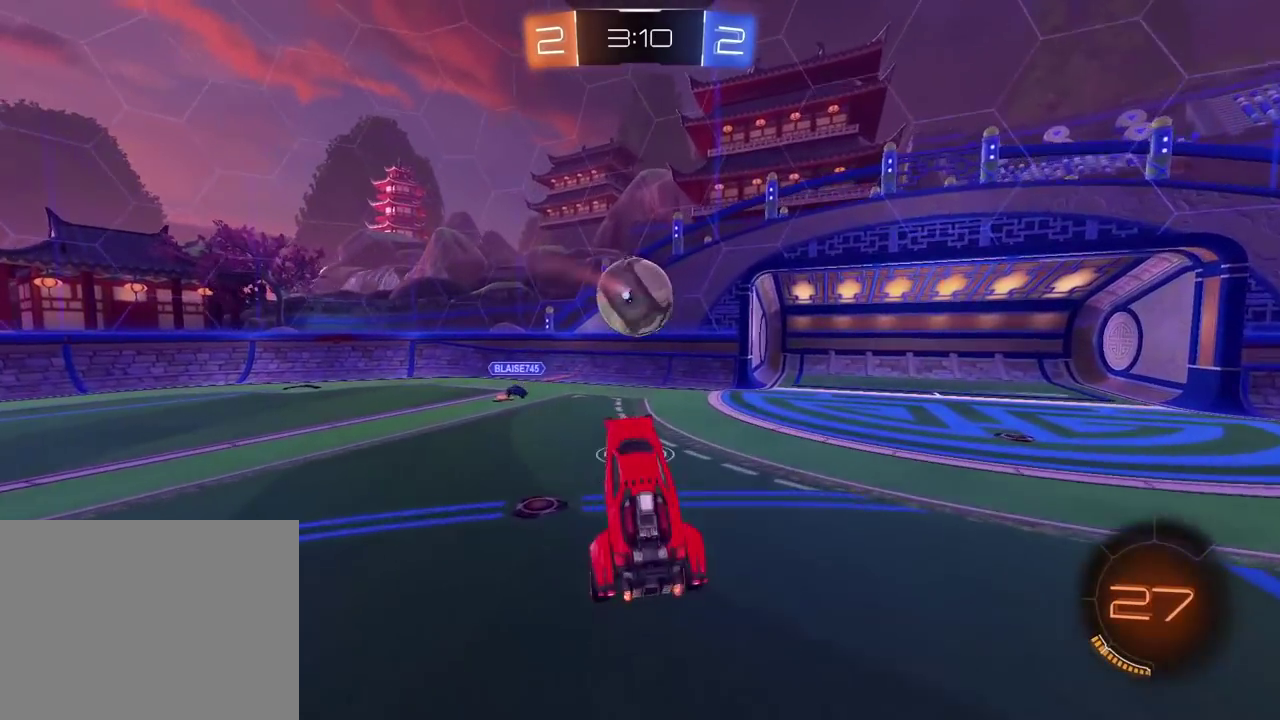
{"buttons": ["R2"], "left_stick": "left", "right_stick": "center", "events": [[133, "left_stick", "center"], [467, "R2", "down"], [483, "left_stick", "left"]]}